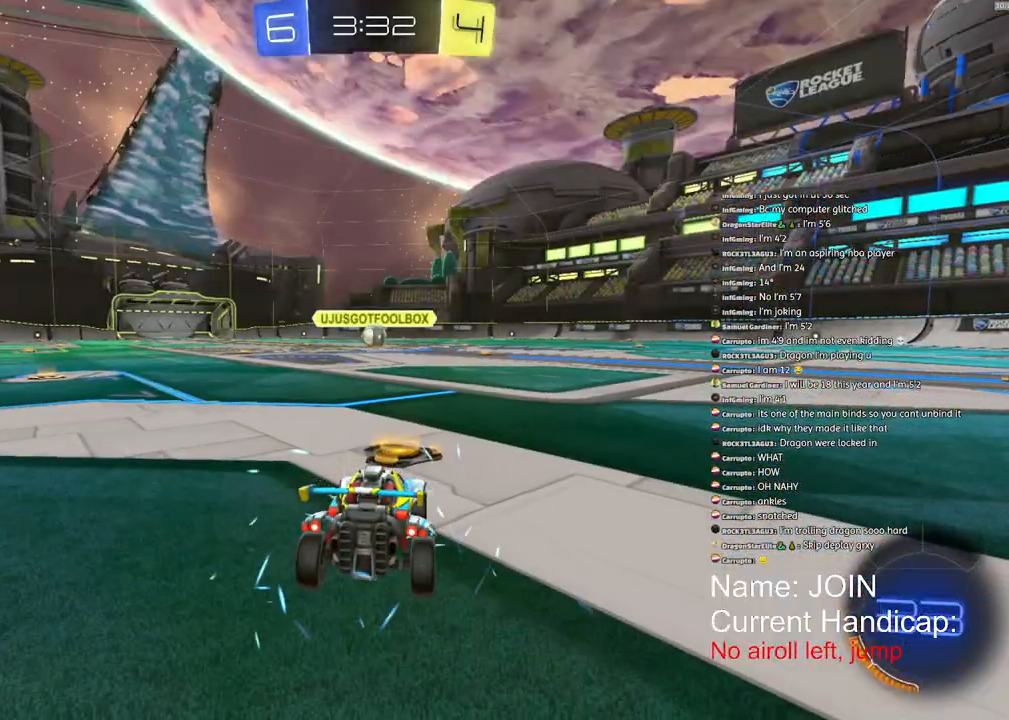
Gameplay with a controller (PlayStation layout); each line is a JSON object with the inputs held at the frame after it. "events" lists button and stick changes between this image and that frame as [ms after this image, input, new state], when the widget could be followed in between. Not read: DPAD_DOWN DPAD_LEFT DPAD_RIGHT DPAD_UP.
{"buttons": ["SQUARE"], "left_stick": "center", "right_stick": "center", "events": [[500, "SQUARE", "down"]]}
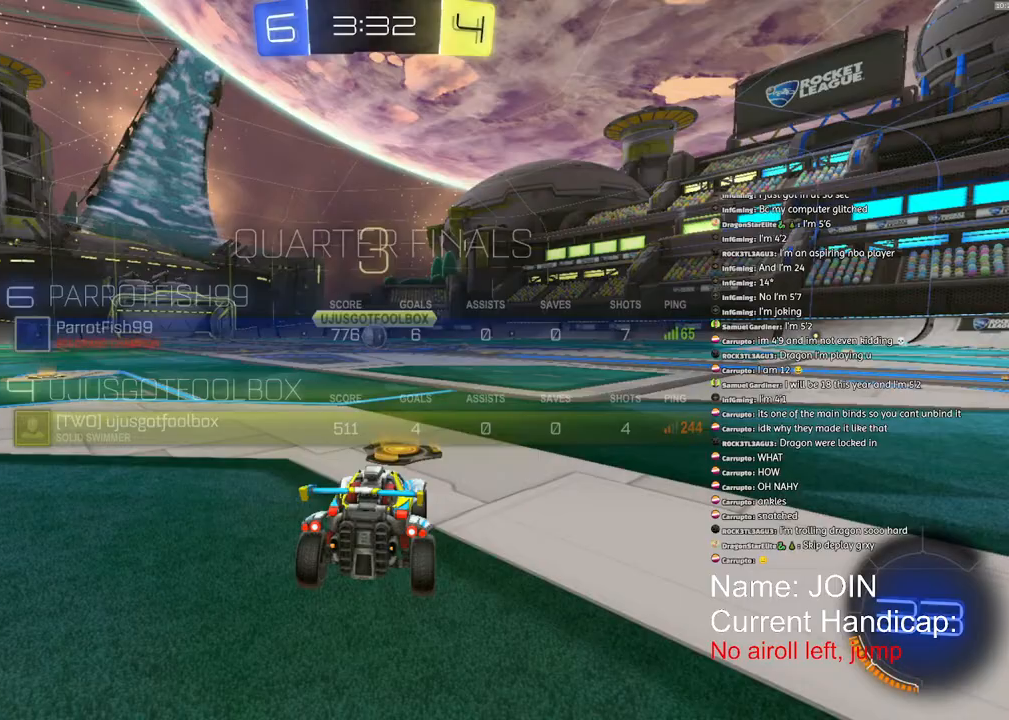
{"buttons": ["SQUARE", "R1", "R2"], "left_stick": "center", "right_stick": "center", "events": [[383, "R1", "down"], [400, "R2", "down"]]}
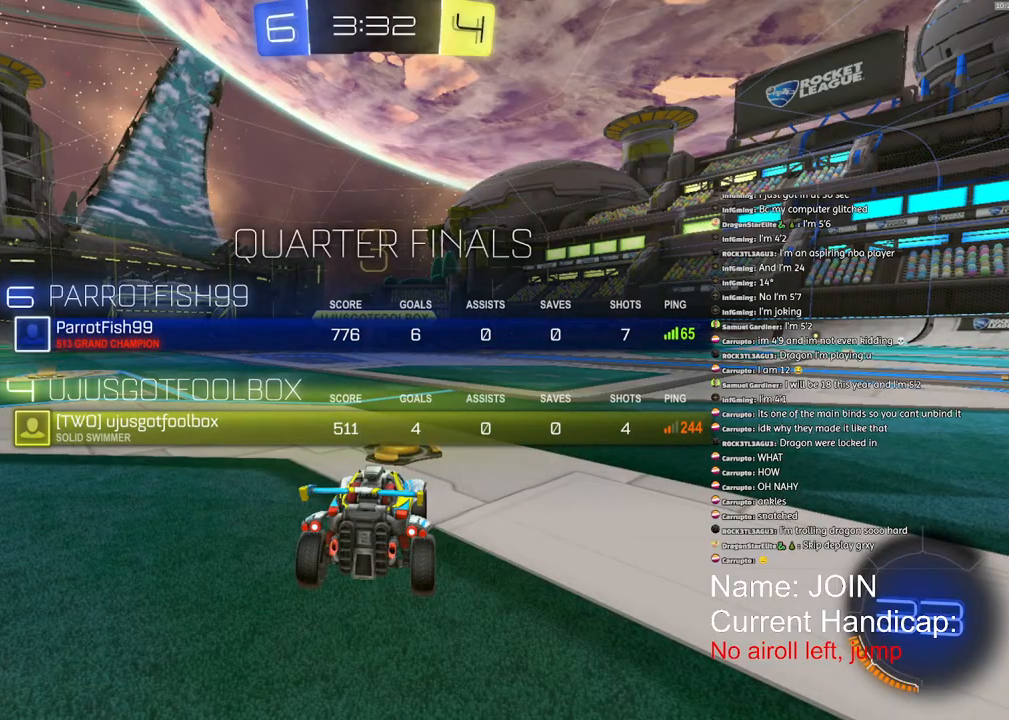
{"buttons": ["SQUARE", "R1", "R2"], "left_stick": "center", "right_stick": "center", "events": []}
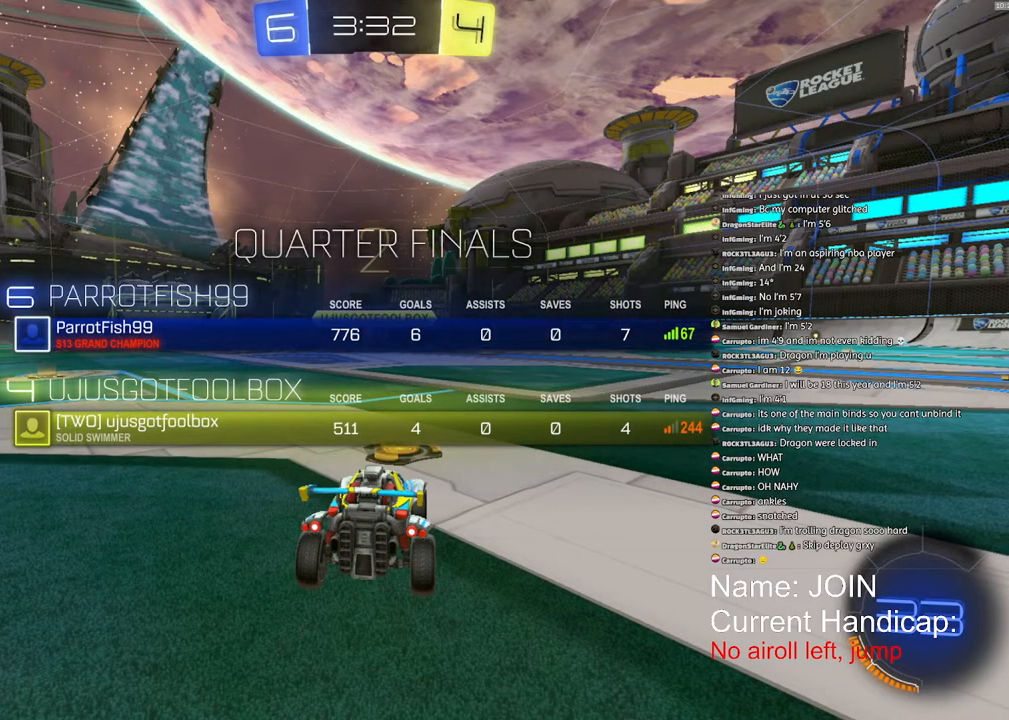
{"buttons": ["R1", "R2"], "left_stick": "center", "right_stick": "center", "events": [[17, "SQUARE", "up"]]}
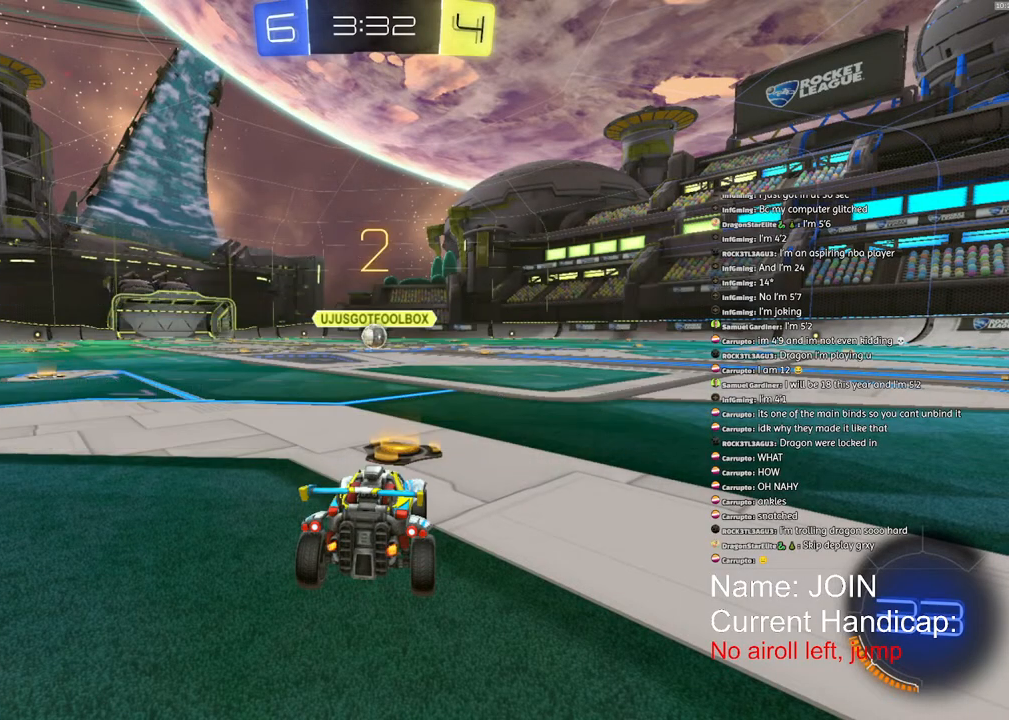
{"buttons": ["R1", "R2"], "left_stick": "center", "right_stick": "center", "events": []}
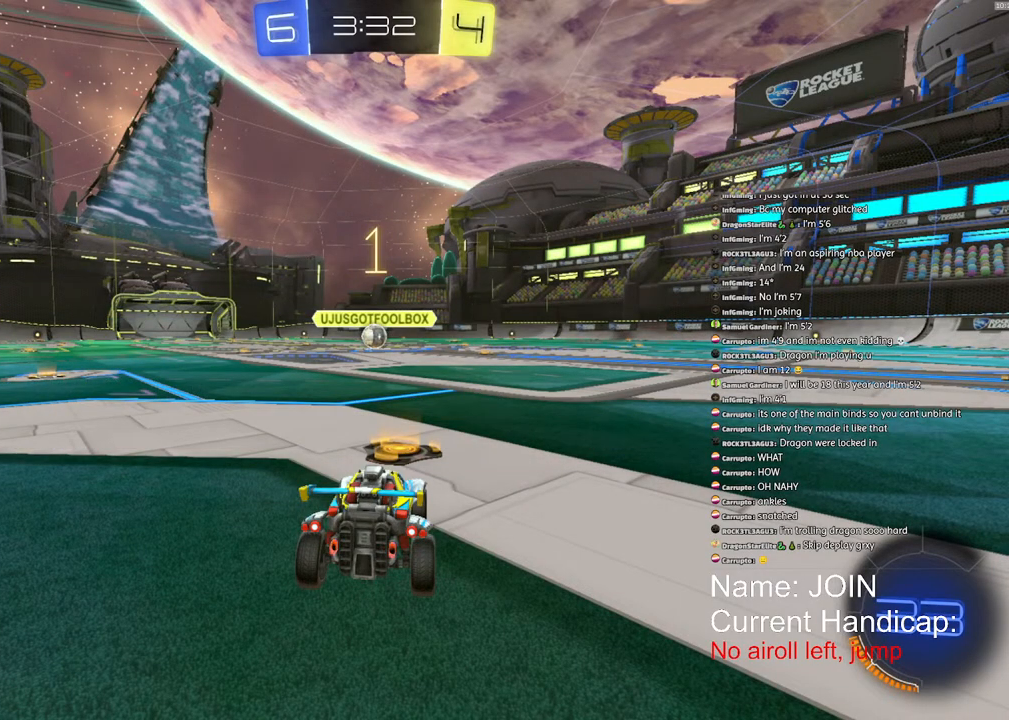
{"buttons": ["R1", "R2"], "left_stick": "center", "right_stick": "center", "events": []}
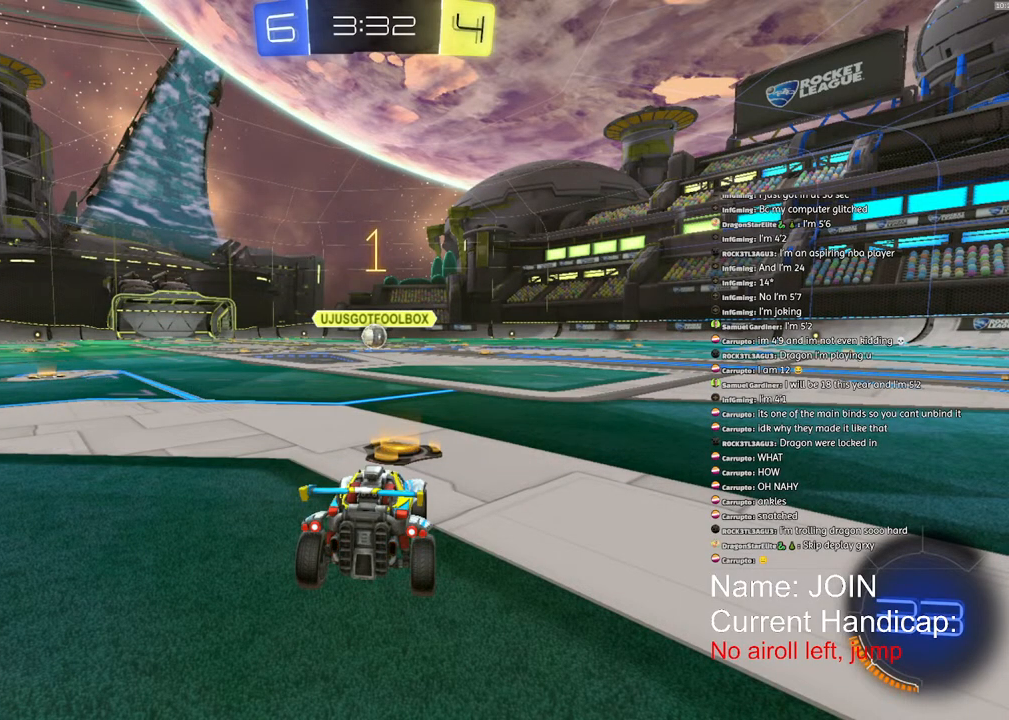
{"buttons": ["R1", "R2"], "left_stick": "center", "right_stick": "center", "events": []}
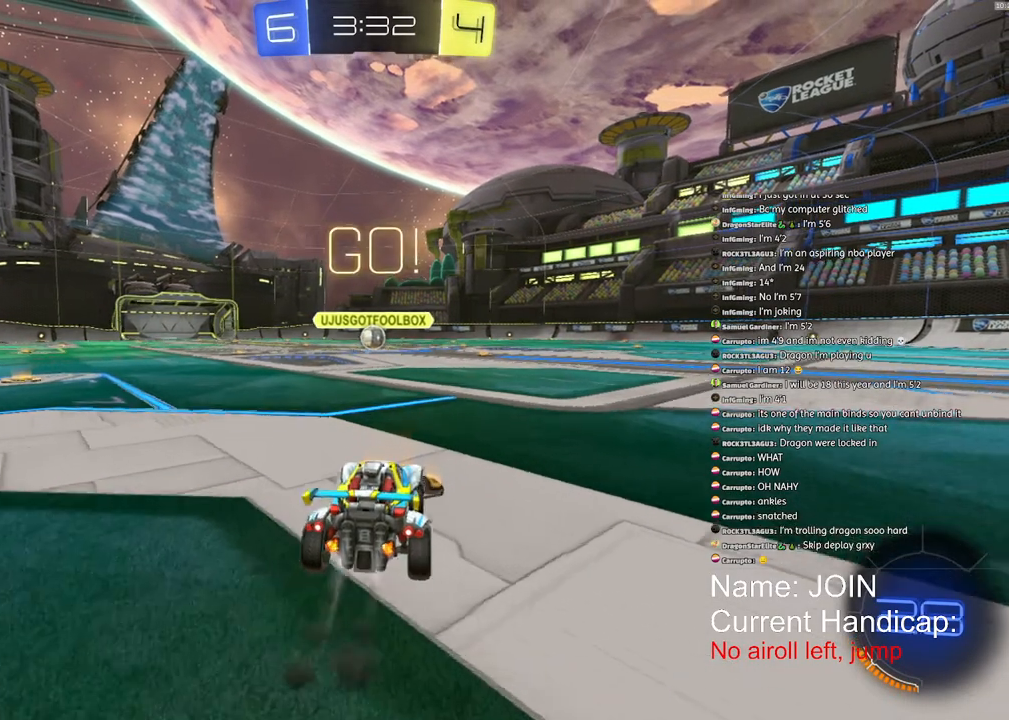
{"buttons": ["R1", "R2"], "left_stick": "center", "right_stick": "center", "events": []}
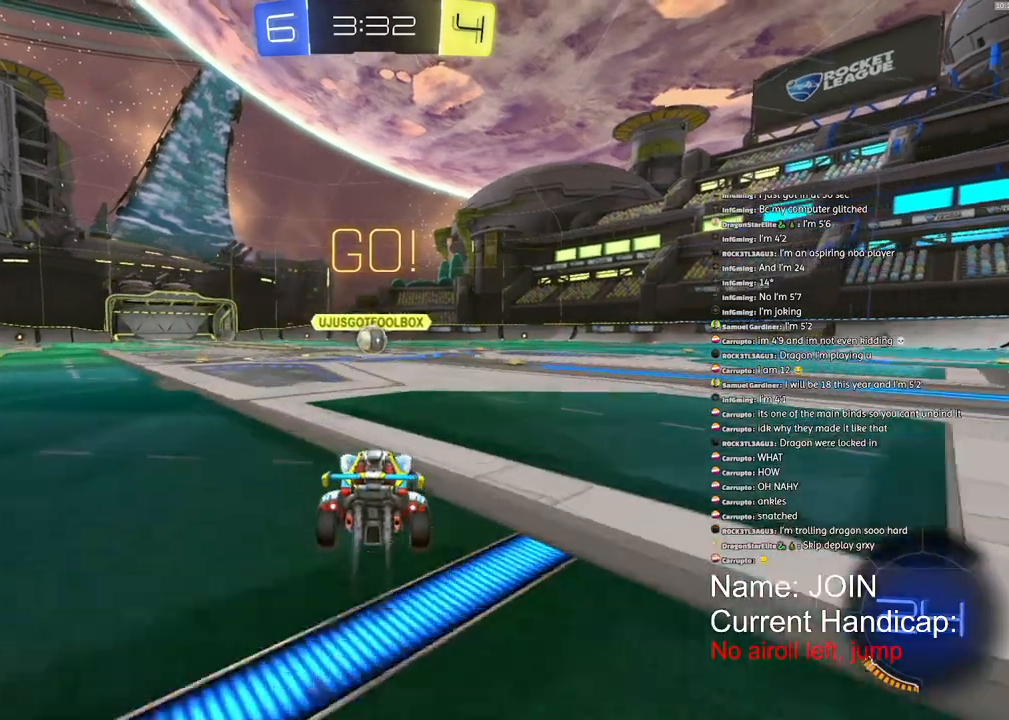
{"buttons": ["R1", "R2"], "left_stick": "center", "right_stick": "center", "events": []}
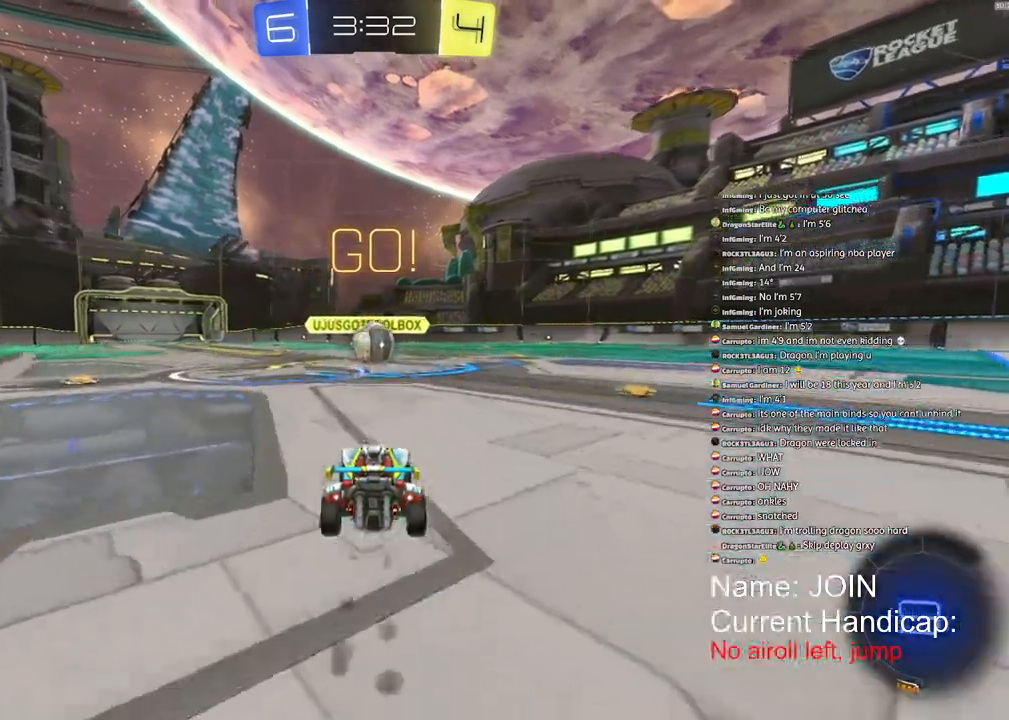
{"buttons": ["R1", "R2"], "left_stick": "center", "right_stick": "center", "events": []}
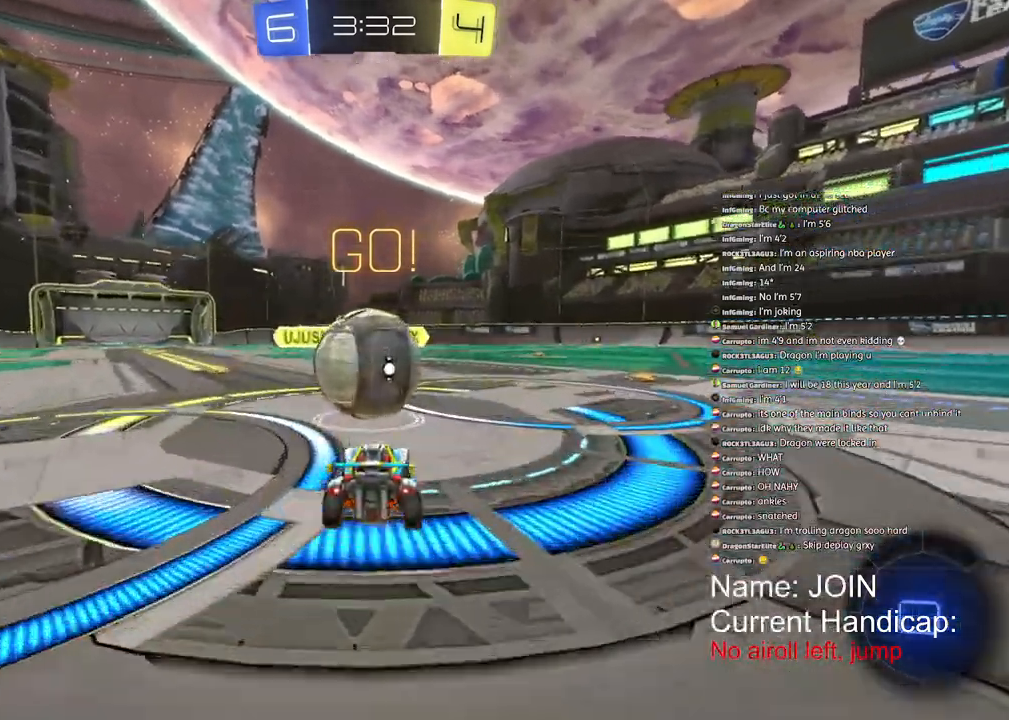
{"buttons": ["R1", "R2"], "left_stick": "right", "right_stick": "center", "events": [[67, "left_stick", "right"]]}
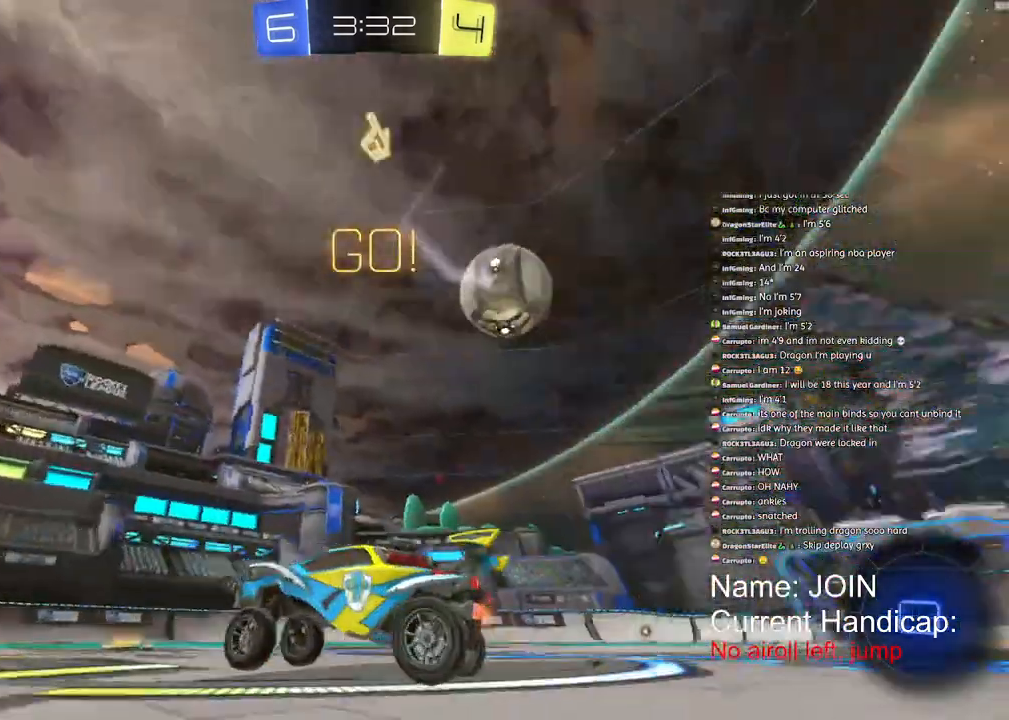
{"buttons": ["R1", "R2"], "left_stick": "right", "right_stick": "center", "events": []}
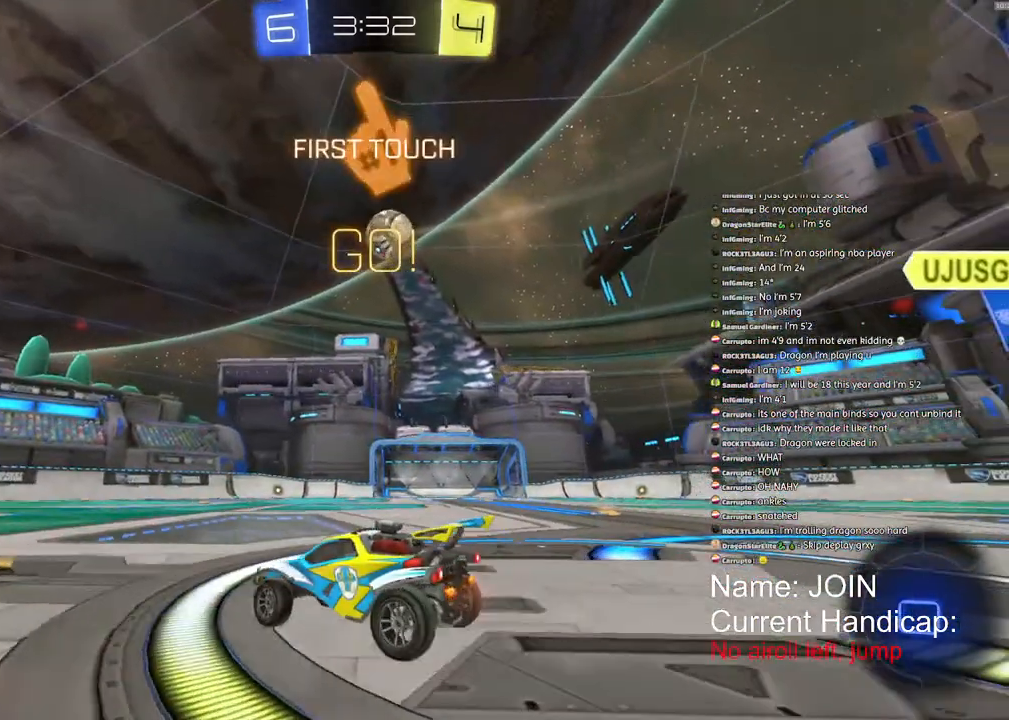
{"buttons": ["R1", "R2"], "left_stick": "right", "right_stick": "center", "events": []}
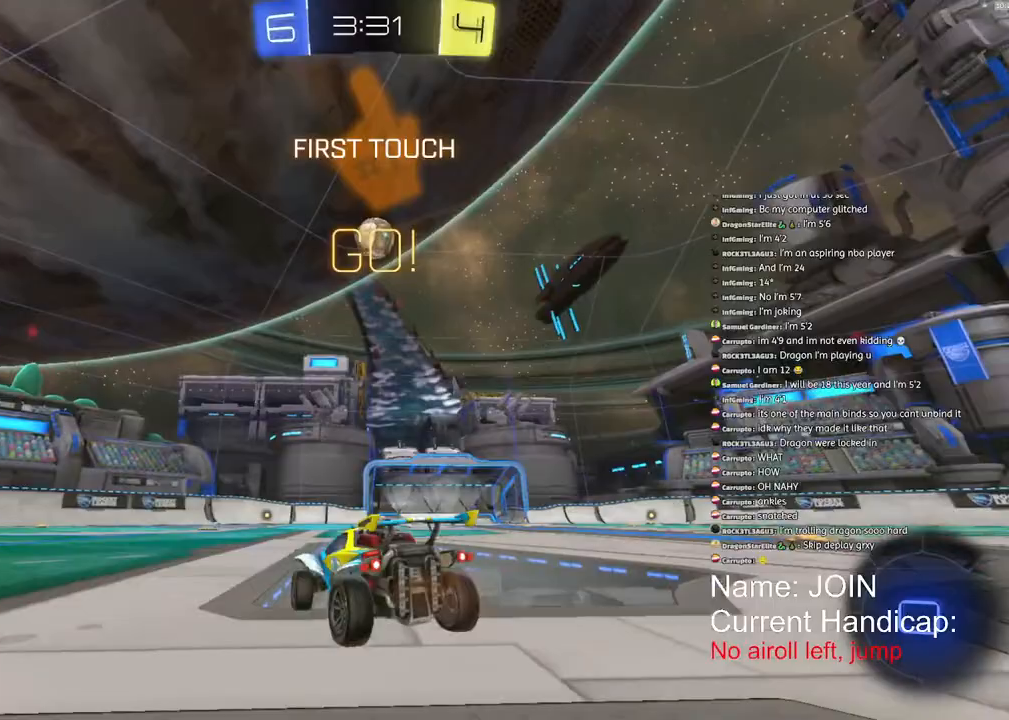
{"buttons": ["R1", "R2"], "left_stick": "right", "right_stick": "center", "events": []}
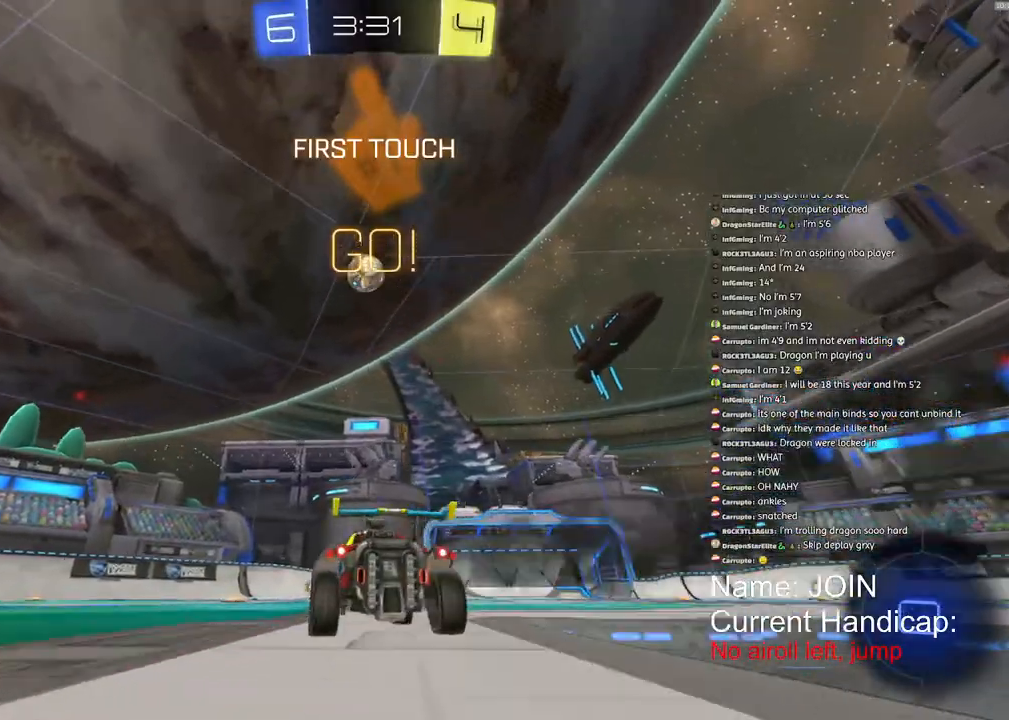
{"buttons": ["R1", "R2"], "left_stick": "right", "right_stick": "center", "events": []}
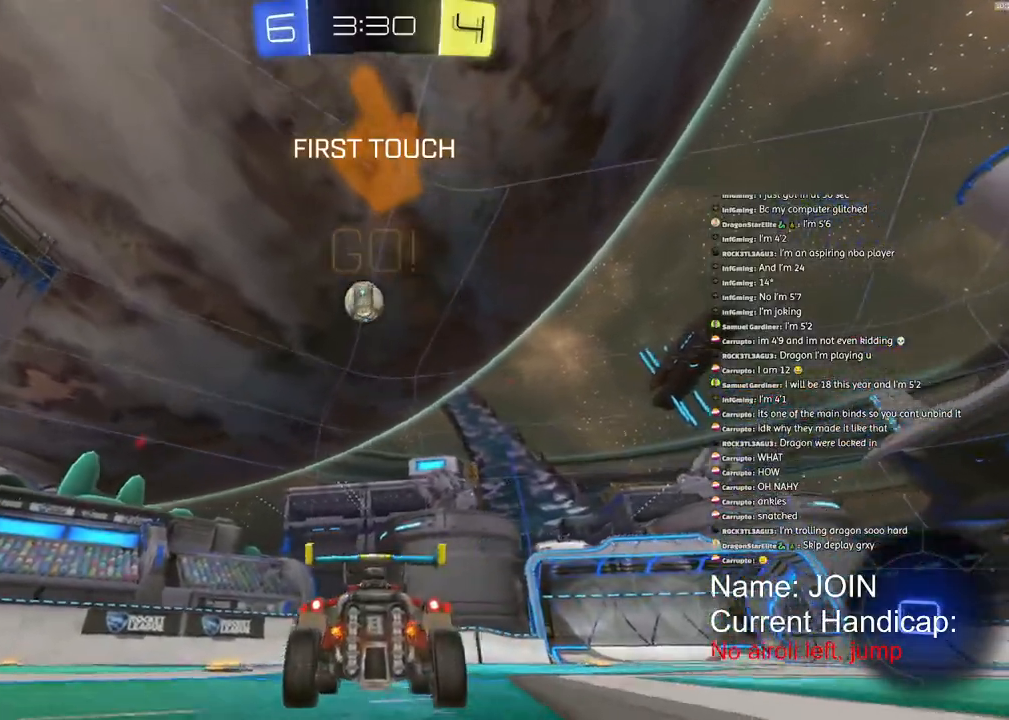
{"buttons": ["R1", "R2", "R3"], "left_stick": "right", "right_stick": "center", "events": [[417, "R3", "down"]]}
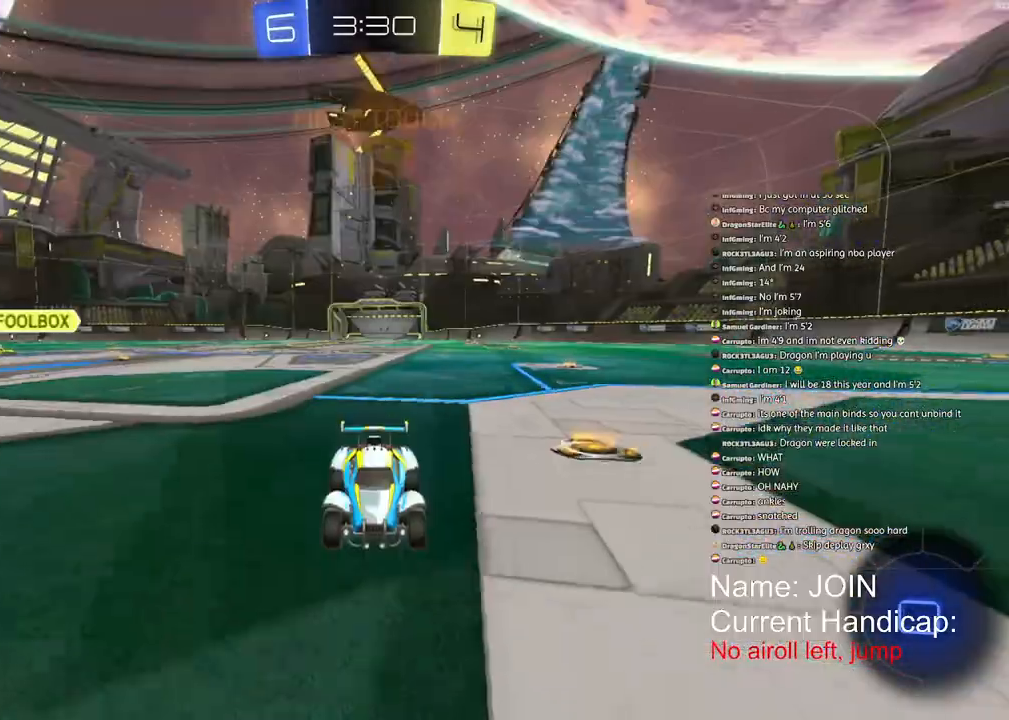
{"buttons": ["R1", "R2"], "left_stick": "right", "right_stick": "center", "events": [[217, "R3", "up"]]}
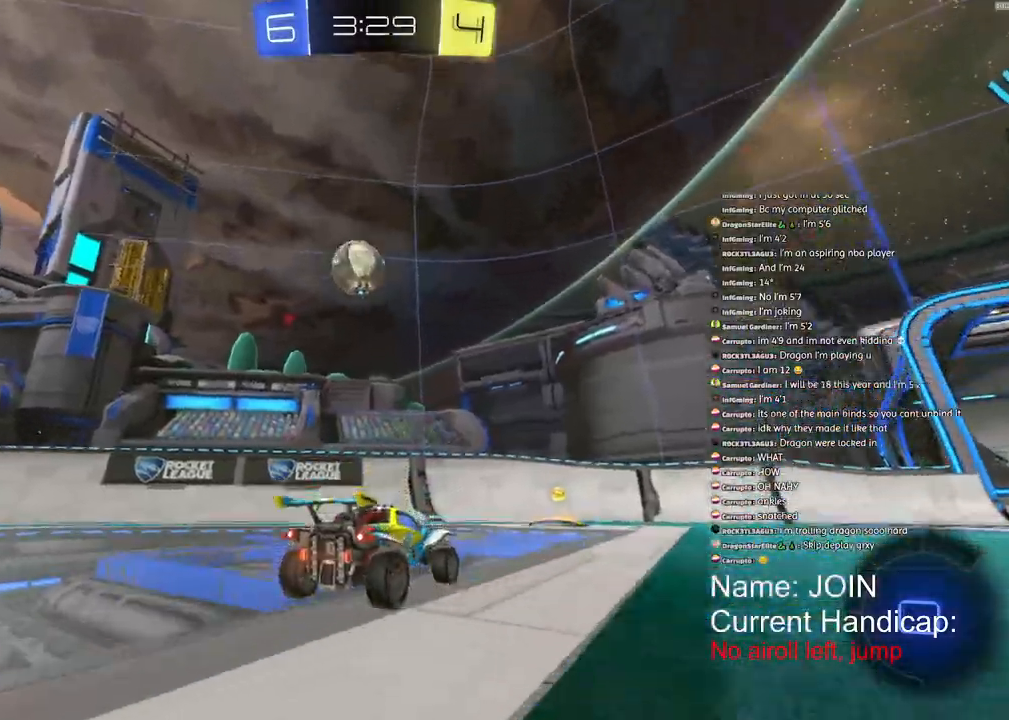
{"buttons": ["R2"], "left_stick": "center", "right_stick": "center", "events": [[200, "R1", "up"], [250, "left_stick", "center"]]}
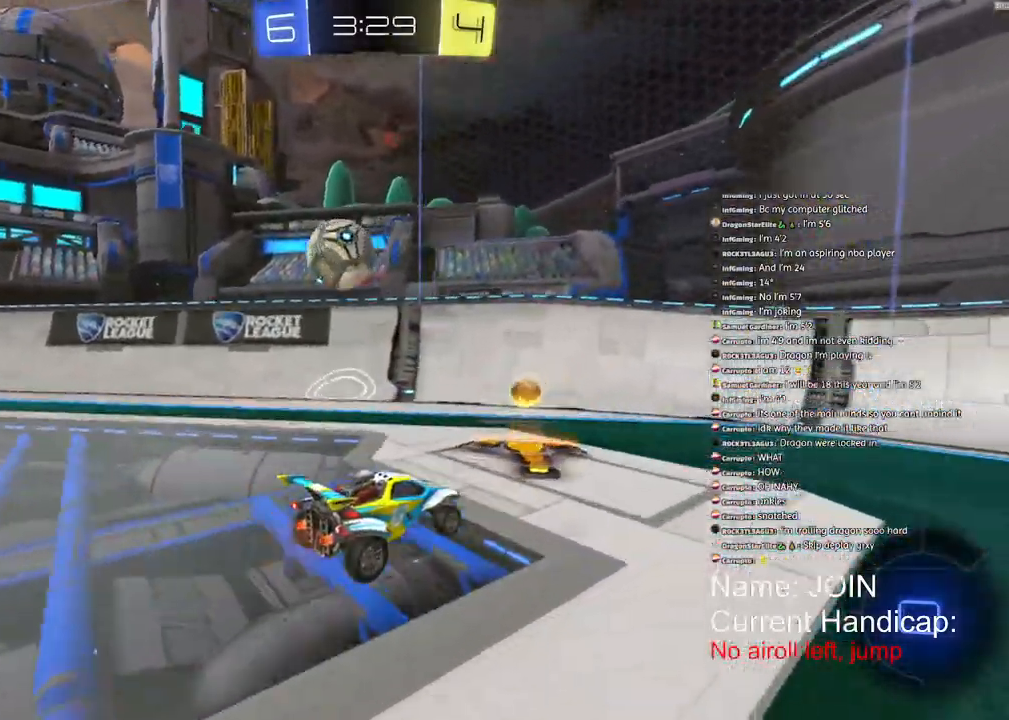
{"buttons": ["L1", "R2"], "left_stick": "right", "right_stick": "center", "events": [[50, "left_stick", "left"], [183, "L1", "down"], [183, "R2", "up"], [200, "left_stick", "right"], [317, "L1", "up"], [417, "L1", "down"], [450, "R2", "down"]]}
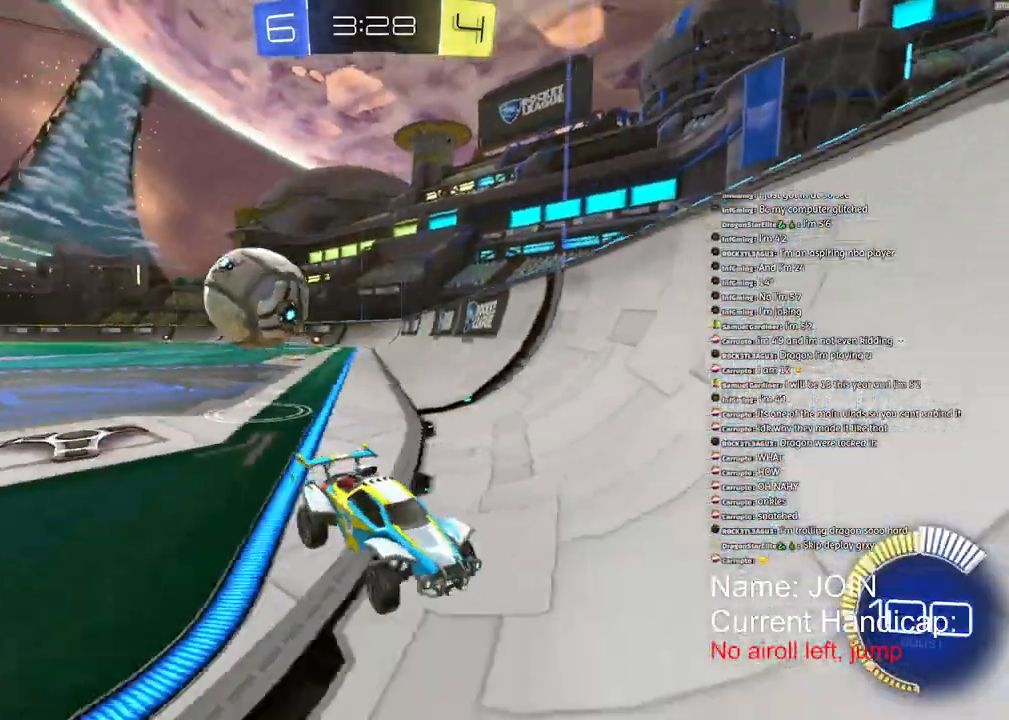
{"buttons": ["R2"], "left_stick": "right", "right_stick": "center", "events": [[17, "L1", "up"], [233, "L1", "down"], [333, "L1", "up"]]}
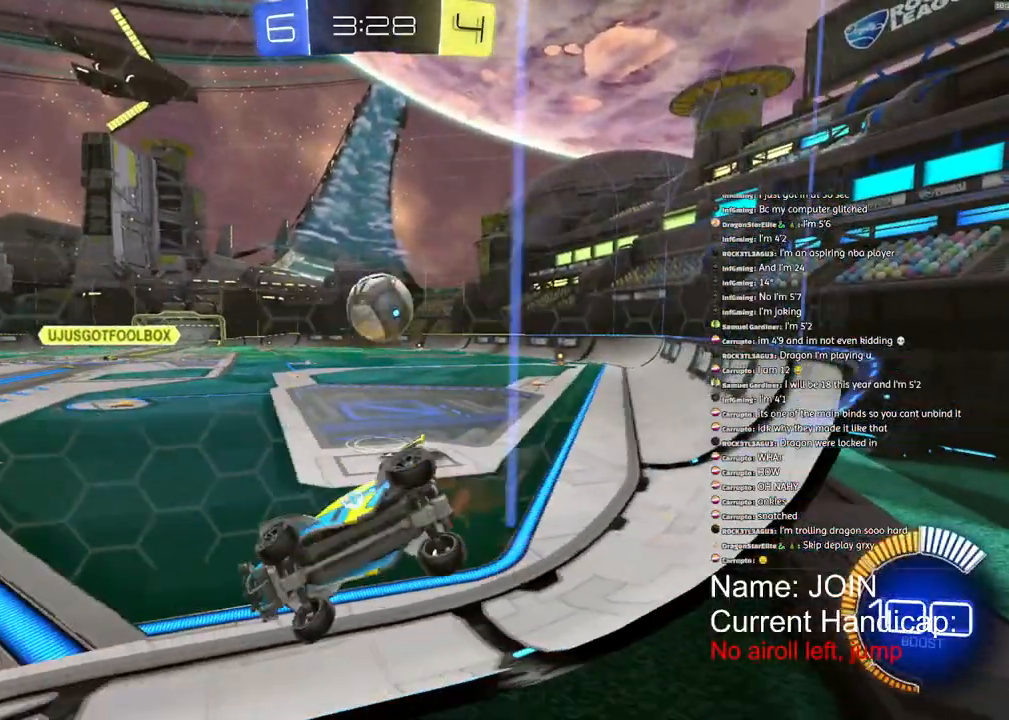
{"buttons": ["R2"], "left_stick": "up-right", "right_stick": "center", "events": [[200, "L2", "down"], [233, "R2", "up"], [233, "left_stick", "up-right"], [350, "L2", "up"], [367, "R2", "down"]]}
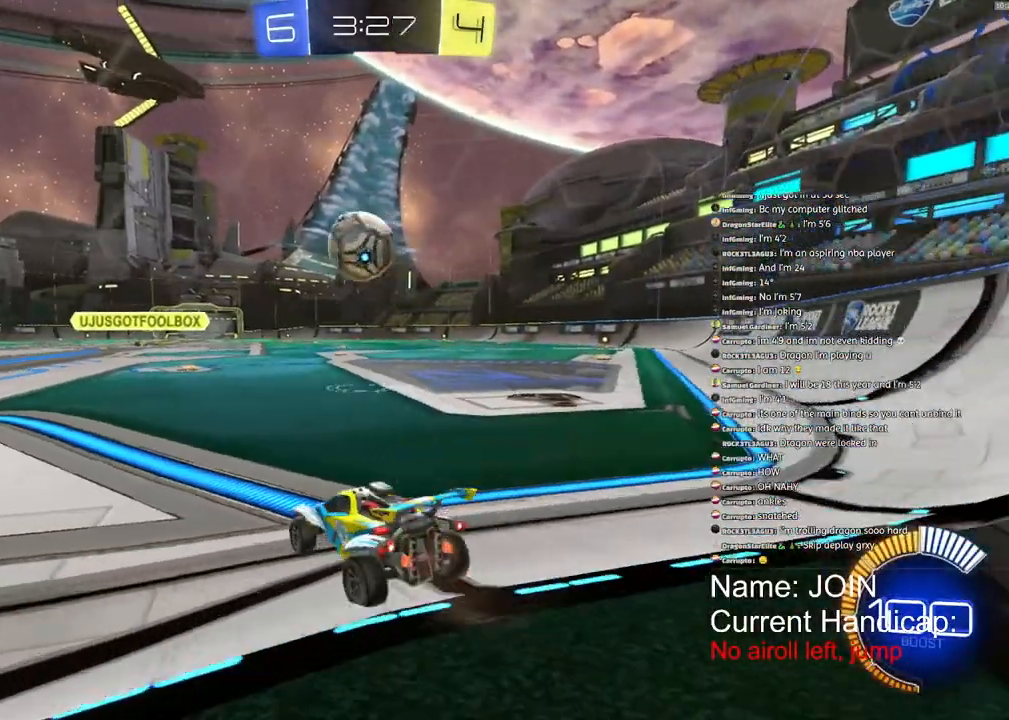
{"buttons": [], "left_stick": "left", "right_stick": "center", "events": [[183, "left_stick", "left"], [217, "R2", "up"]]}
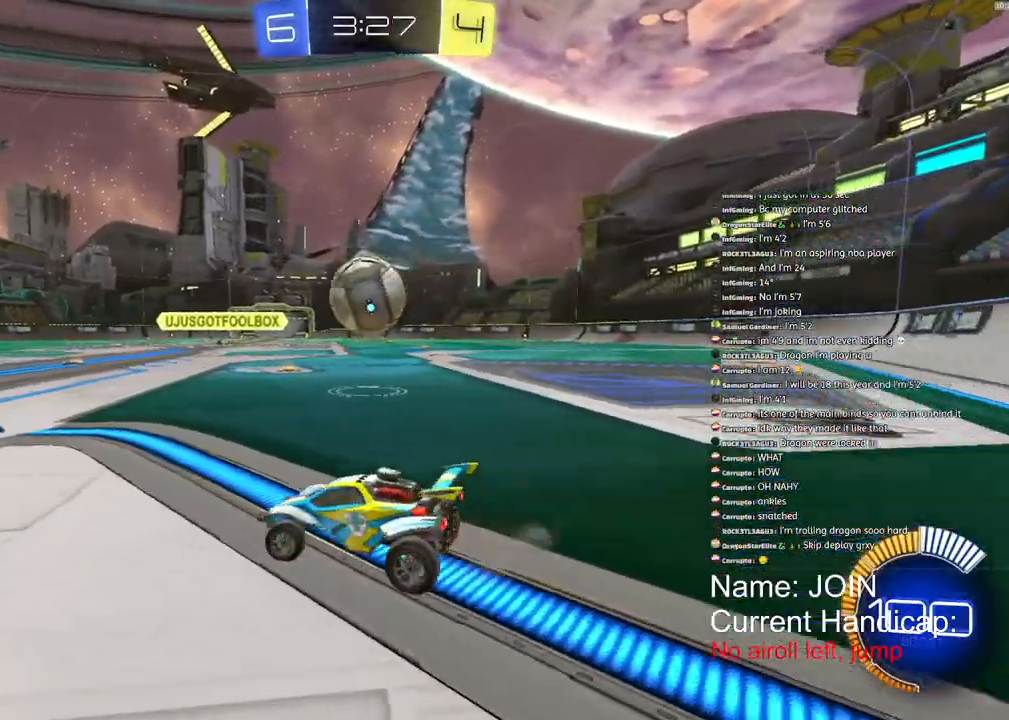
{"buttons": ["R2"], "left_stick": "right", "right_stick": "center", "events": [[17, "left_stick", "center"], [33, "R2", "down"], [500, "left_stick", "right"]]}
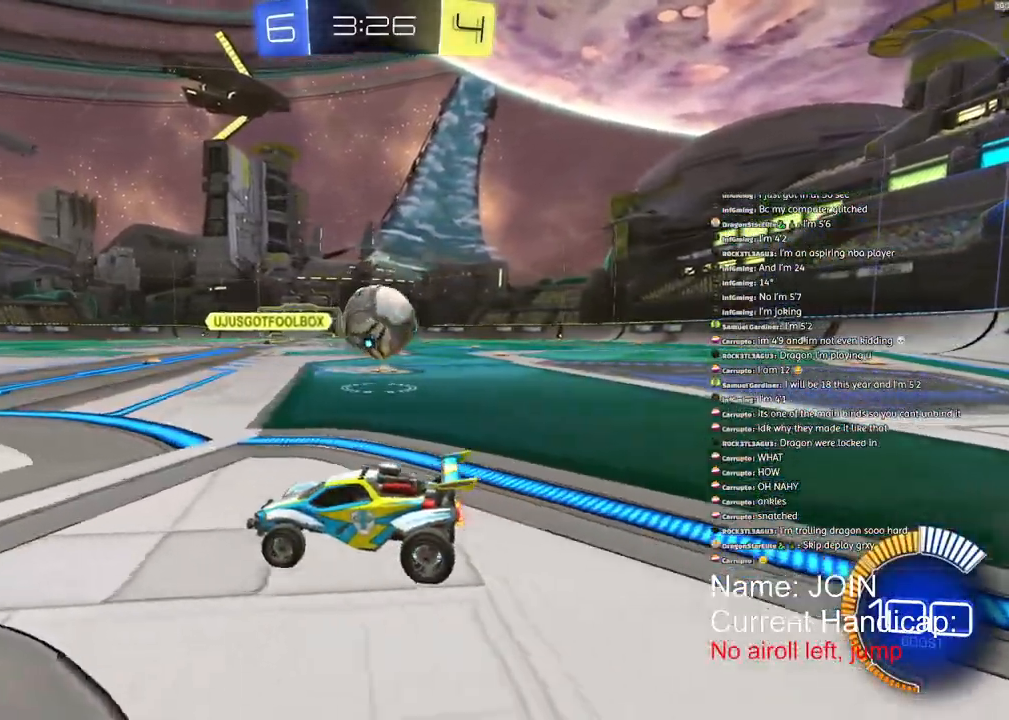
{"buttons": ["R2"], "left_stick": "center", "right_stick": "center", "events": [[150, "left_stick", "center"], [283, "left_stick", "right"], [317, "R2", "up"], [367, "R2", "down"], [500, "left_stick", "center"]]}
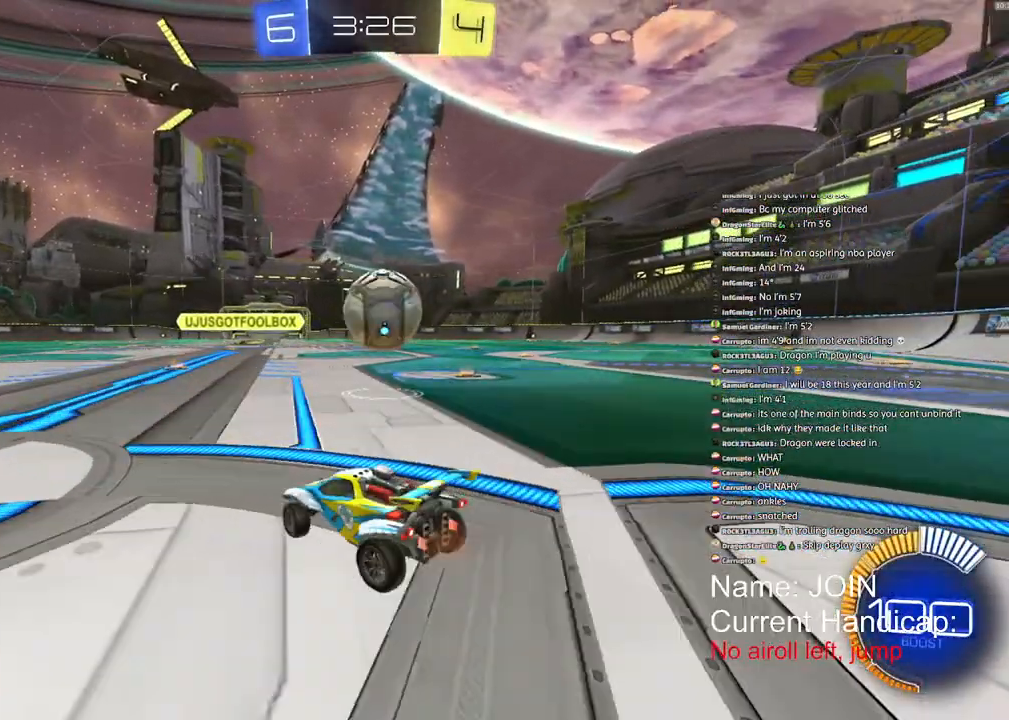
{"buttons": ["R2"], "left_stick": "center", "right_stick": "center", "events": [[83, "R2", "up"], [250, "R2", "down"]]}
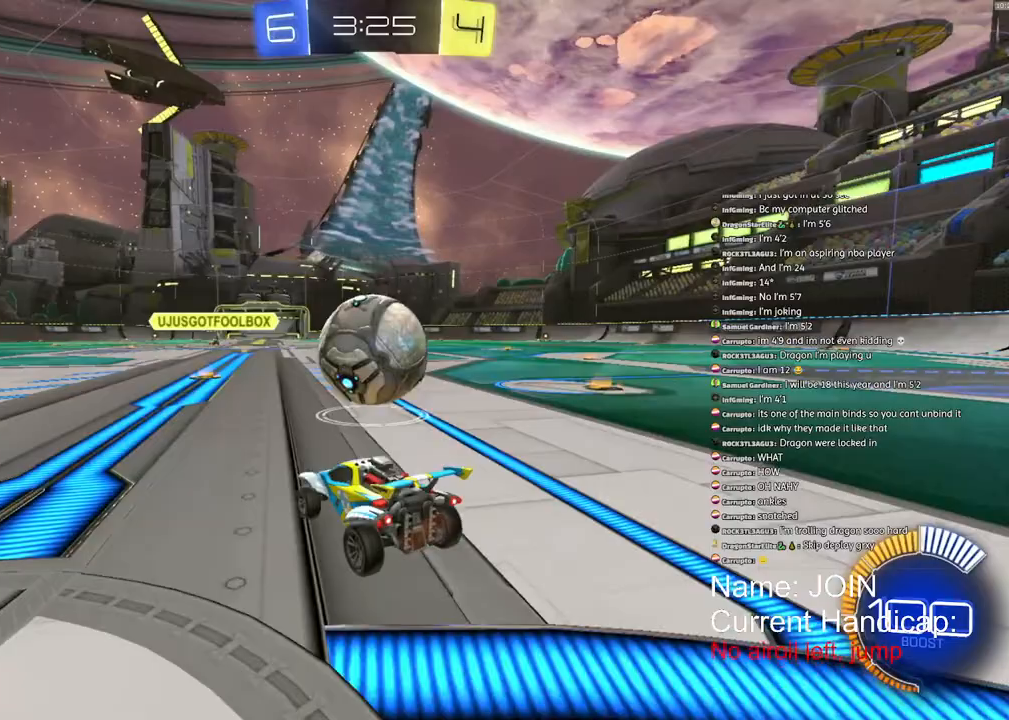
{"buttons": ["R2"], "left_stick": "left", "right_stick": "center", "events": [[150, "left_stick", "right"], [250, "left_stick", "center"], [300, "left_stick", "left"]]}
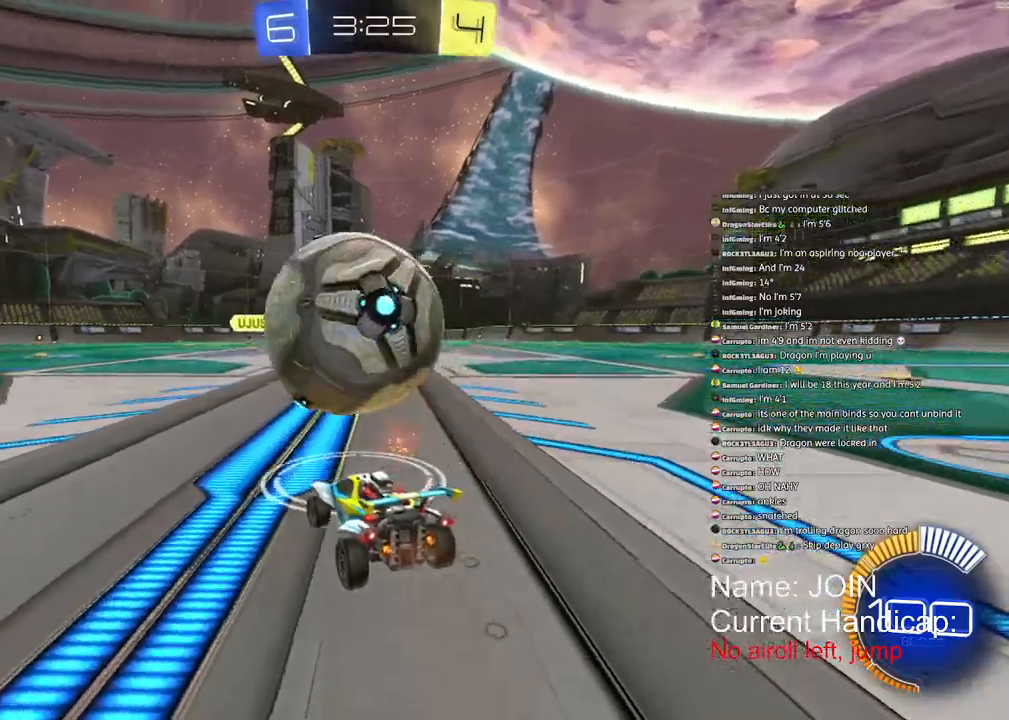
{"buttons": ["R1", "R2"], "left_stick": "right", "right_stick": "center", "events": [[183, "left_stick", "up"], [317, "R1", "down"], [350, "left_stick", "right"]]}
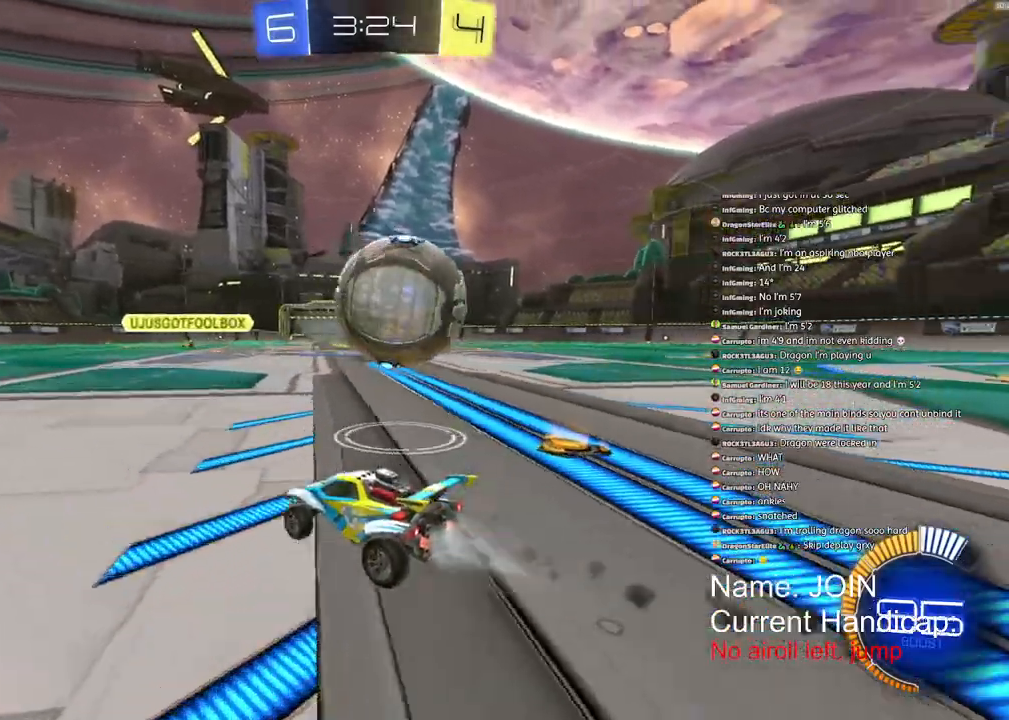
{"buttons": ["R2"], "left_stick": "center", "right_stick": "center", "events": [[17, "R1", "up"], [17, "left_stick", "center"], [167, "left_stick", "up-right"], [333, "left_stick", "center"]]}
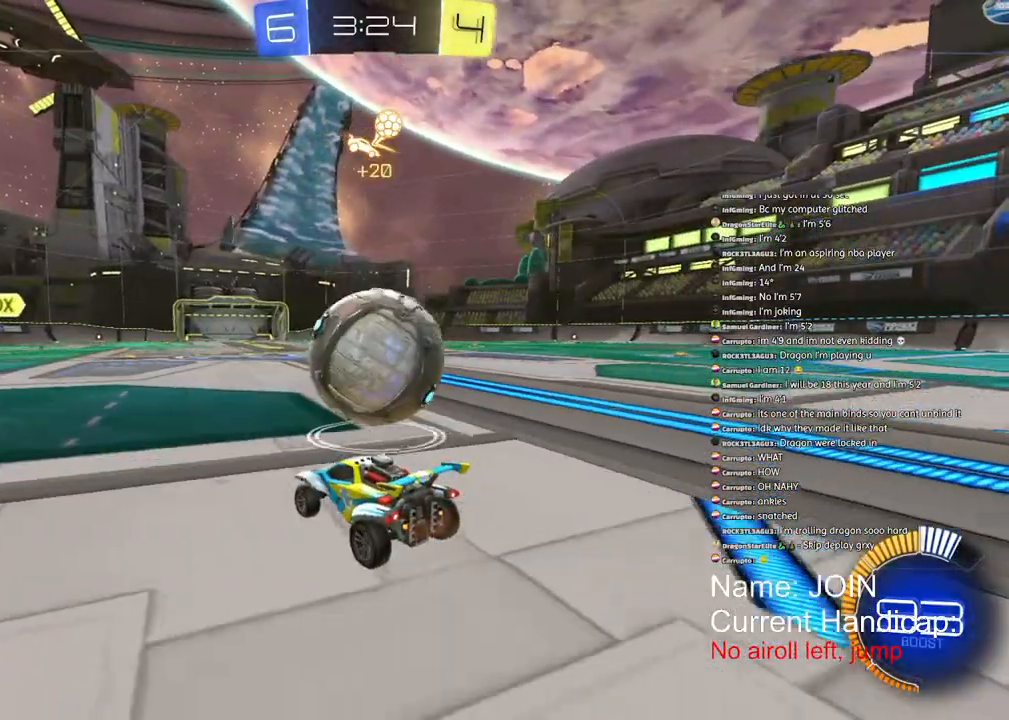
{"buttons": ["R2"], "left_stick": "left", "right_stick": "center", "events": [[67, "R1", "down"], [67, "left_stick", "right"], [167, "left_stick", "center"], [250, "left_stick", "left"], [450, "R1", "up"]]}